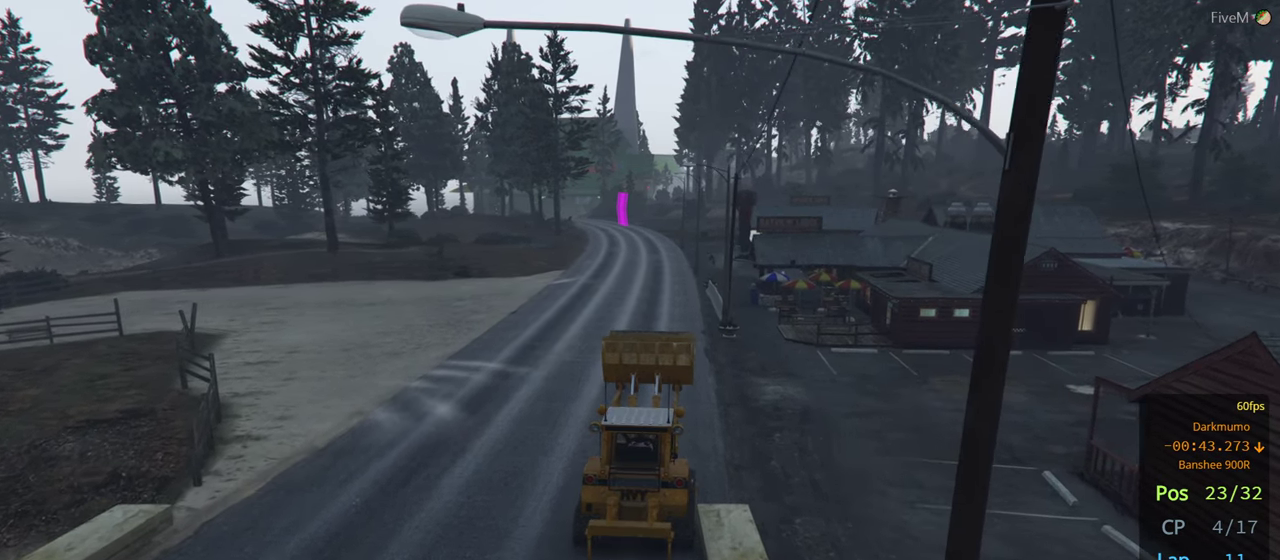
Gameplay with a controller (Xbox layout); each line is a JSON object with the inputs held at the frame after it. "events" lists button and stick changes between this image and that frame as [ms after this image, input, new state], when the widget could be followed in between.
{"buttons": ["R2"], "left_stick": "center", "right_stick": "center", "events": []}
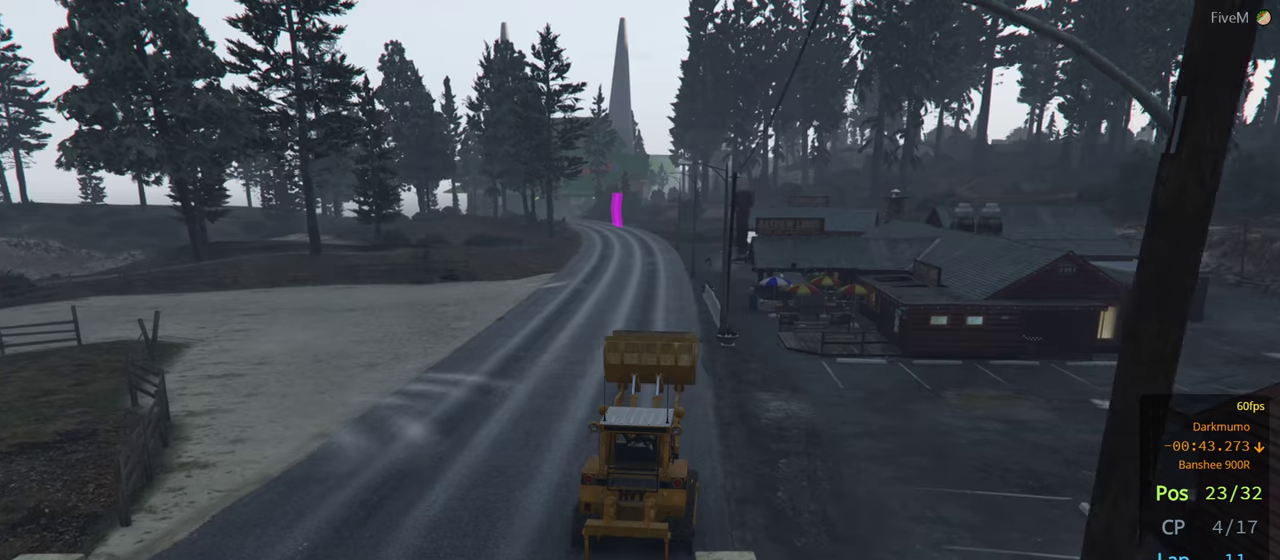
{"buttons": ["R2"], "left_stick": "center", "right_stick": "center", "events": []}
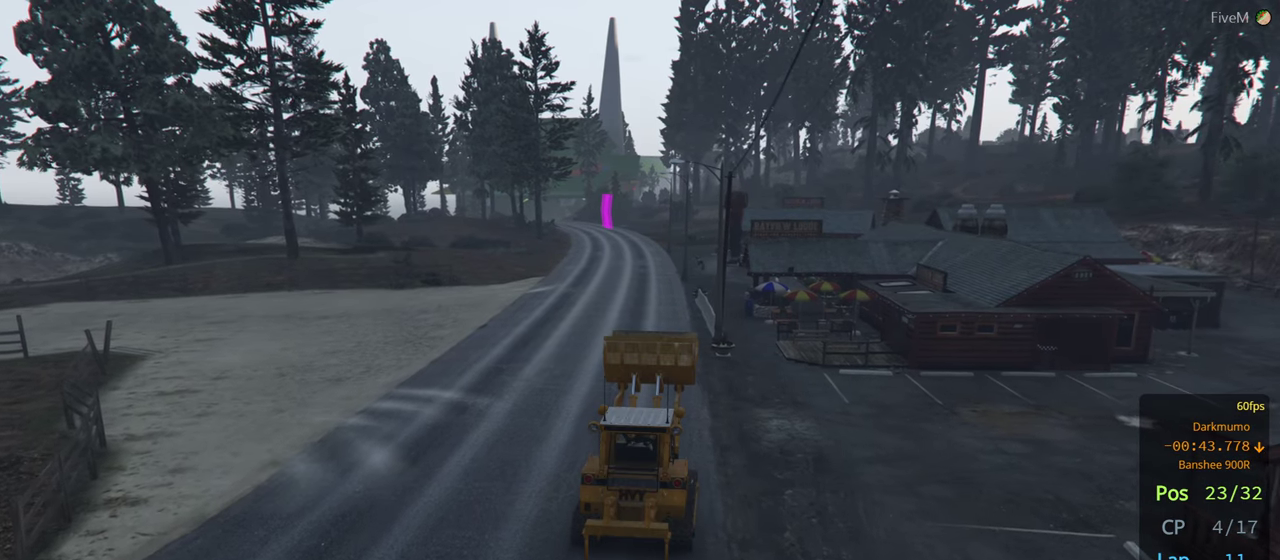
{"buttons": ["R2"], "left_stick": "center", "right_stick": "center", "events": [[34, "left_stick", "left"], [200, "left_stick", "center"]]}
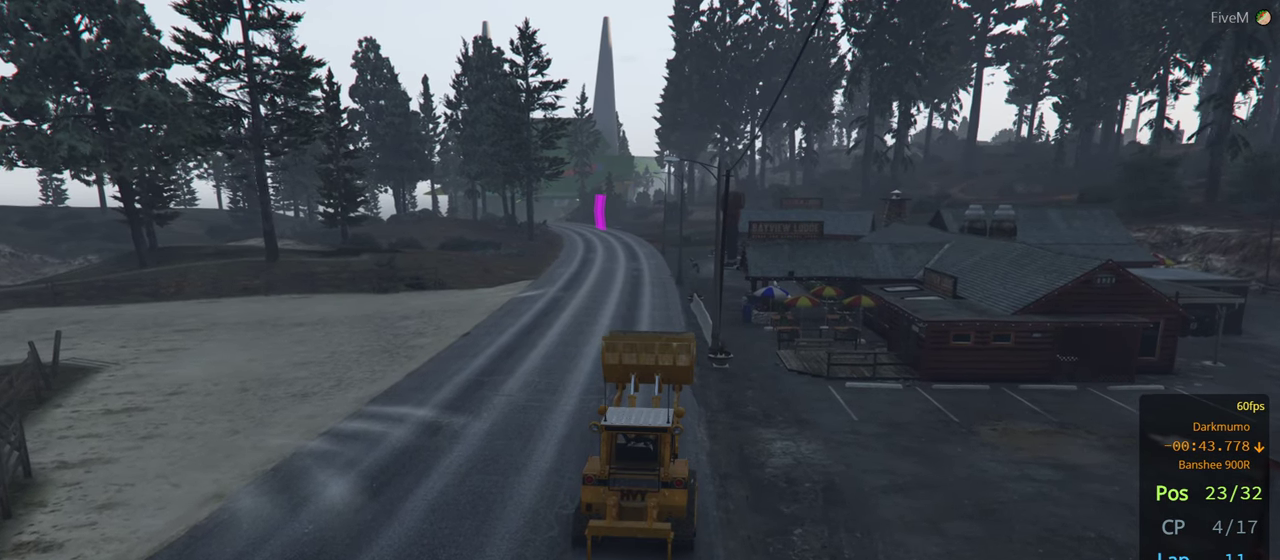
{"buttons": ["R2"], "left_stick": "center", "right_stick": "center", "events": []}
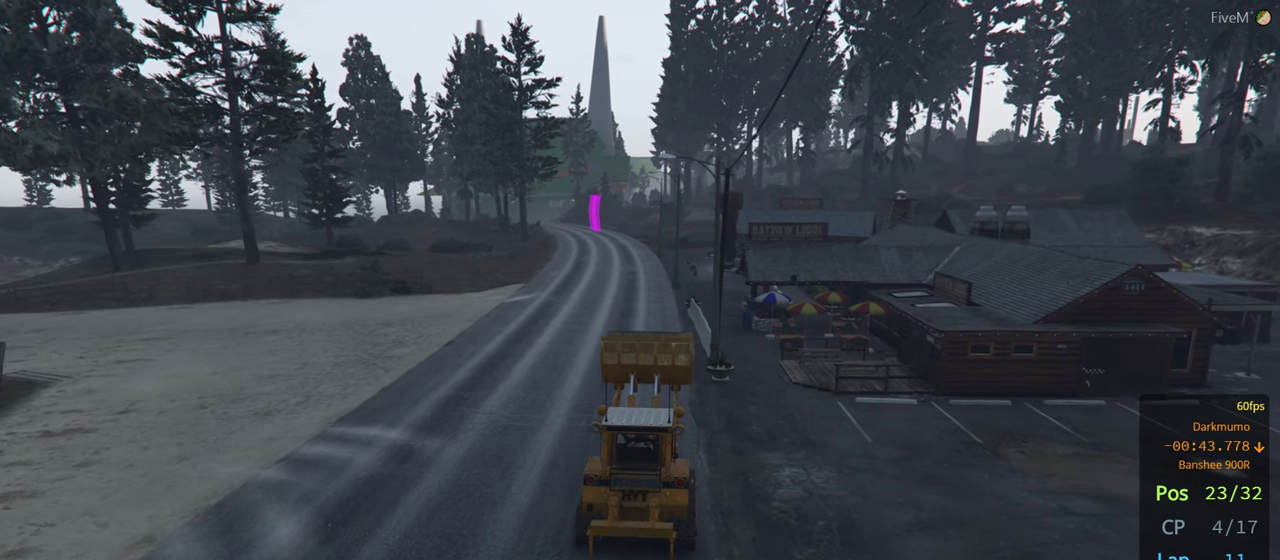
{"buttons": ["R2"], "left_stick": "center", "right_stick": "center", "events": []}
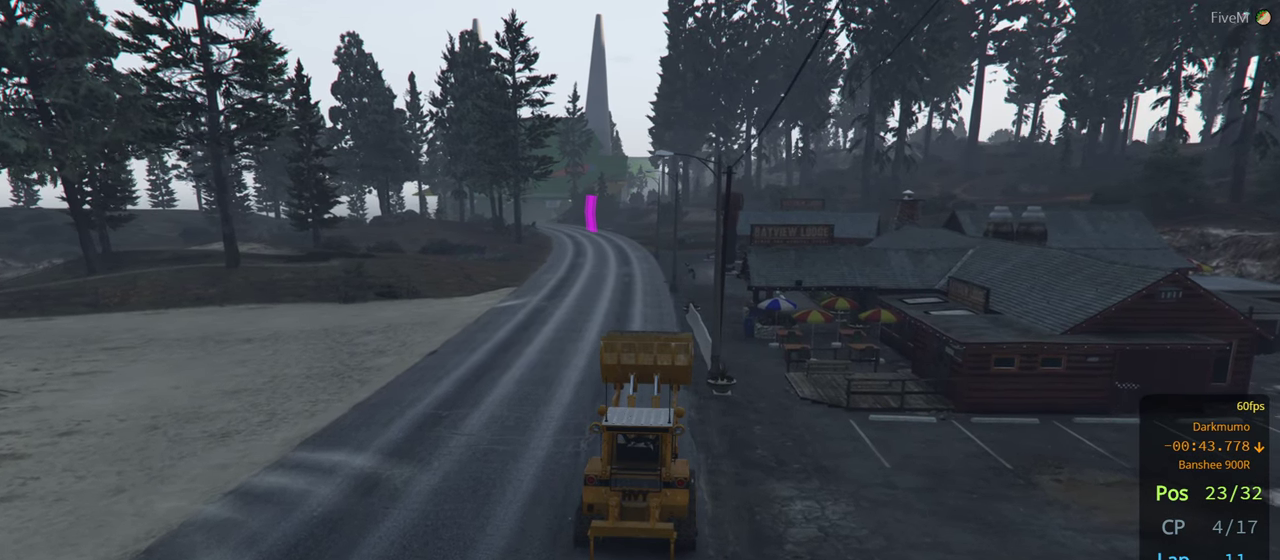
{"buttons": ["R2"], "left_stick": "center", "right_stick": "center", "events": [[317, "left_stick", "left"], [434, "left_stick", "center"]]}
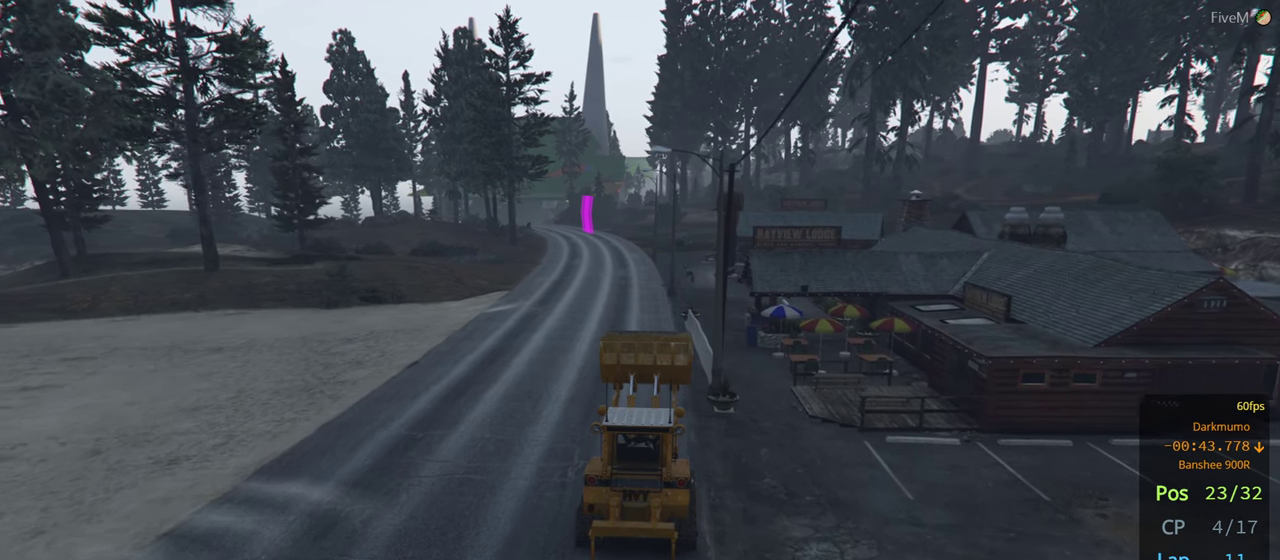
{"buttons": ["R2"], "left_stick": "center", "right_stick": "center", "events": []}
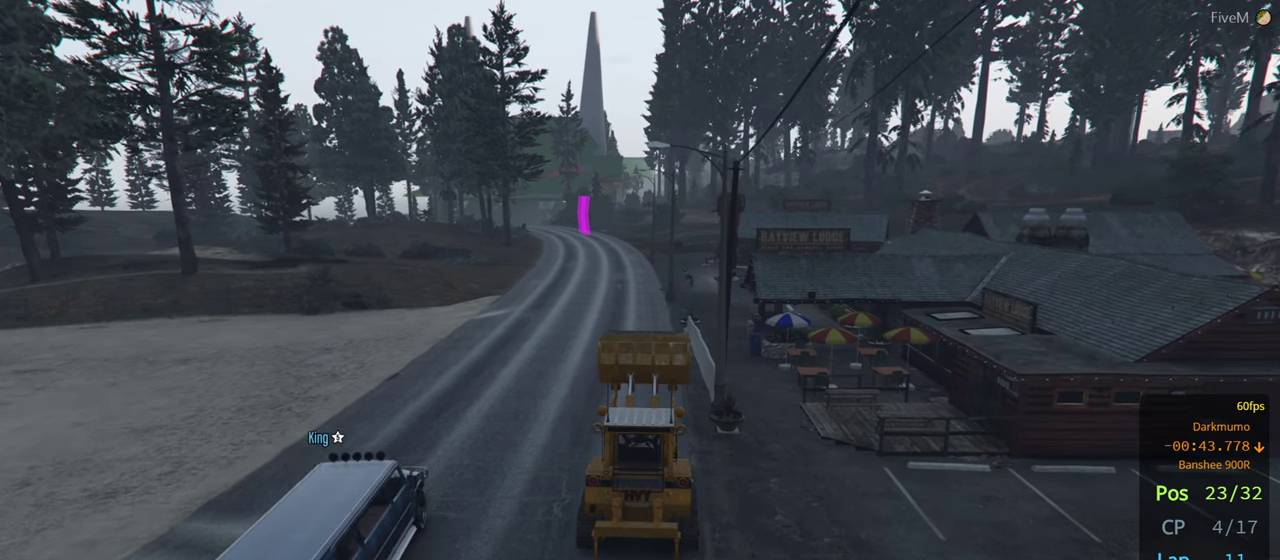
{"buttons": ["R2"], "left_stick": "center", "right_stick": "center", "events": []}
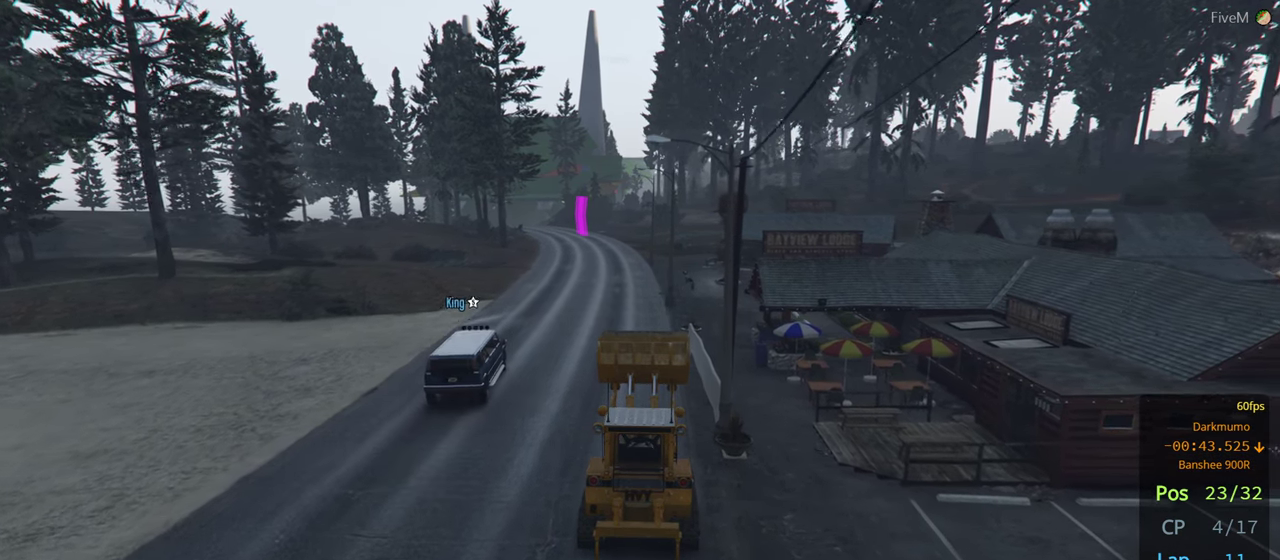
{"buttons": ["R2"], "left_stick": "center", "right_stick": "center", "events": []}
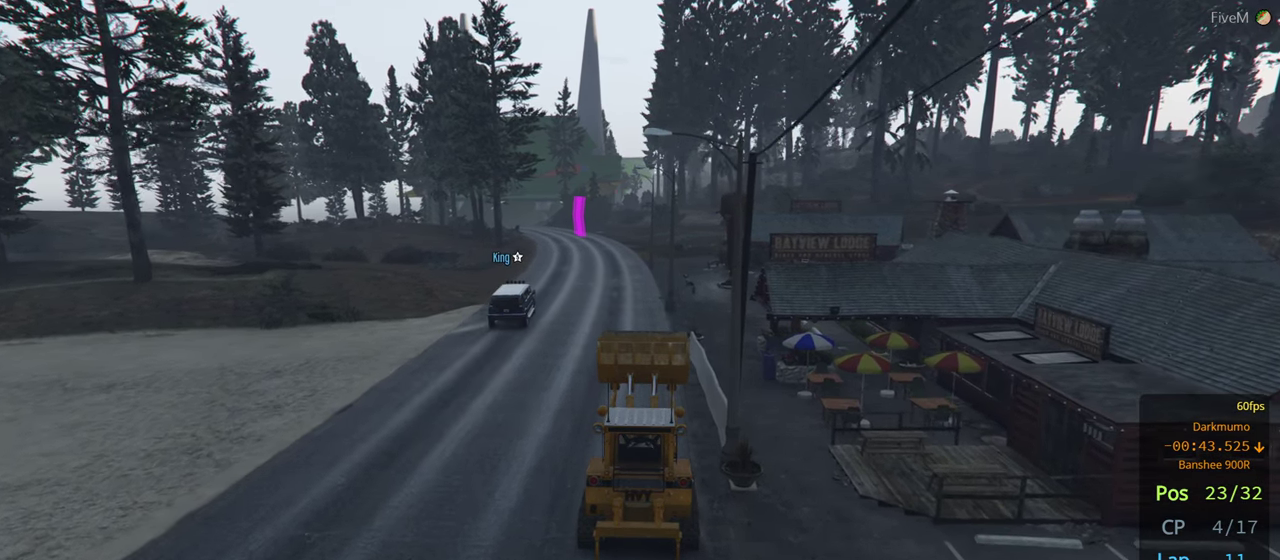
{"buttons": ["R2"], "left_stick": "center", "right_stick": "center", "events": []}
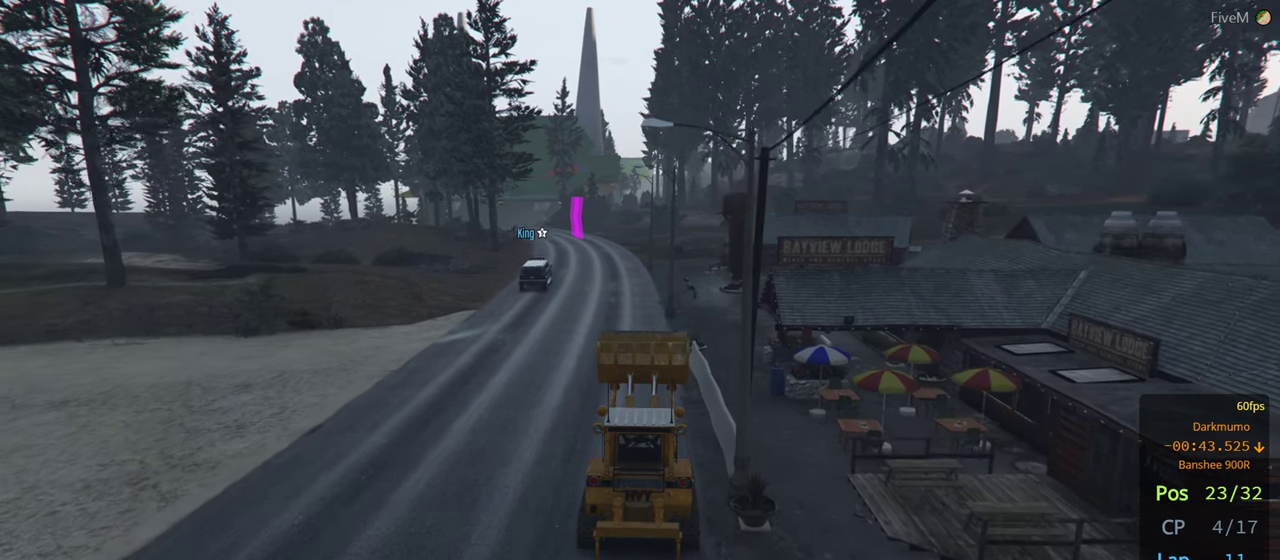
{"buttons": ["R2"], "left_stick": "center", "right_stick": "center", "events": []}
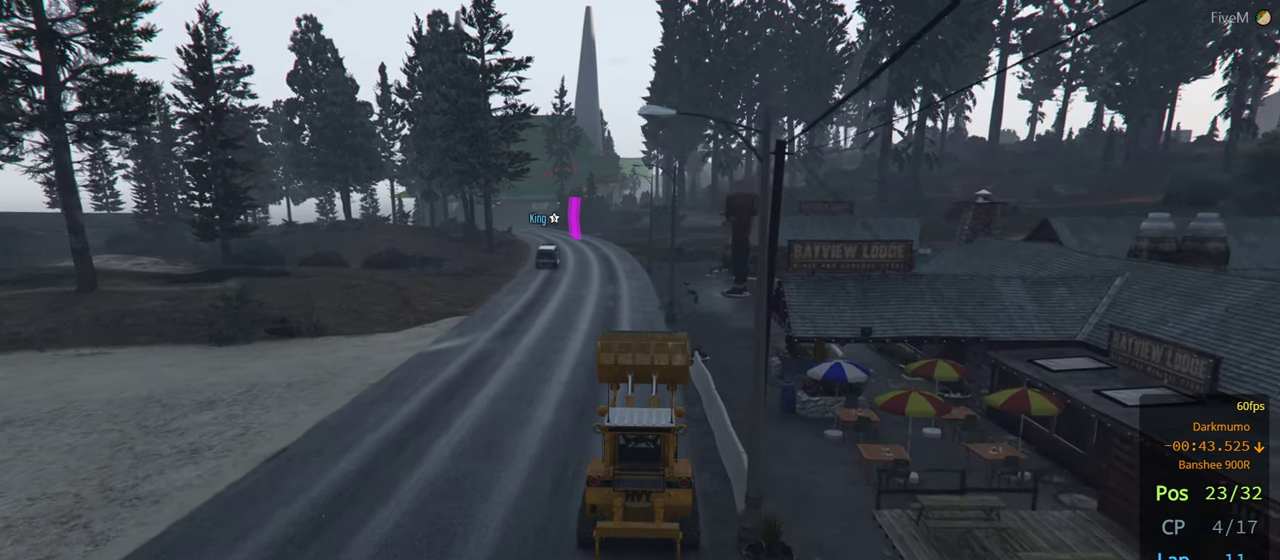
{"buttons": ["R2"], "left_stick": "center", "right_stick": "center", "events": []}
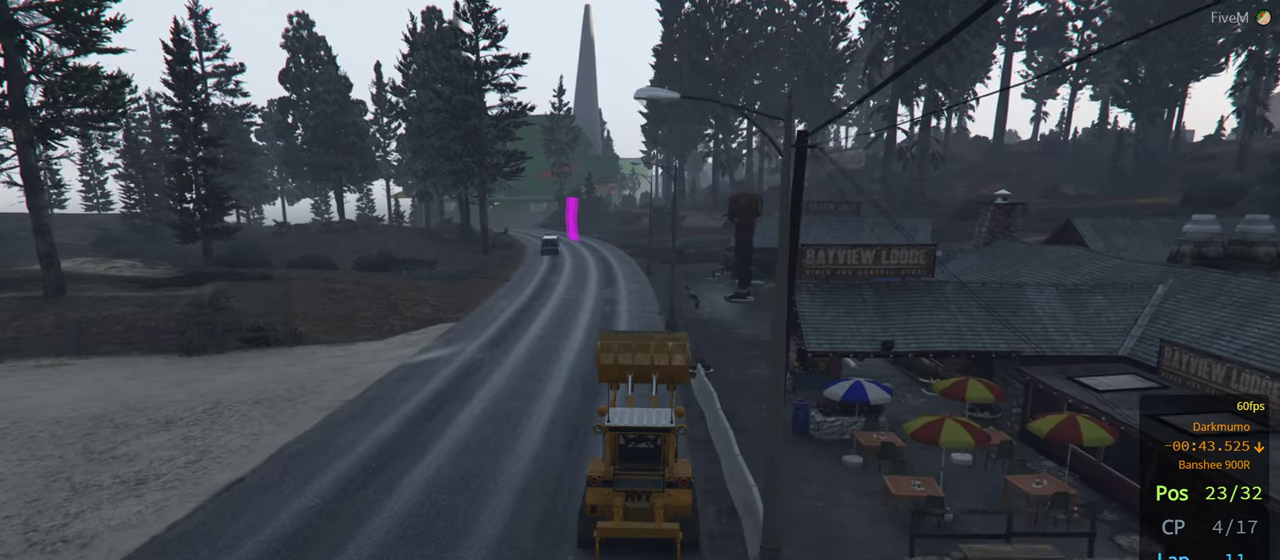
{"buttons": ["R2"], "left_stick": "center", "right_stick": "center", "events": [[33, "left_stick", "left"], [200, "left_stick", "center"]]}
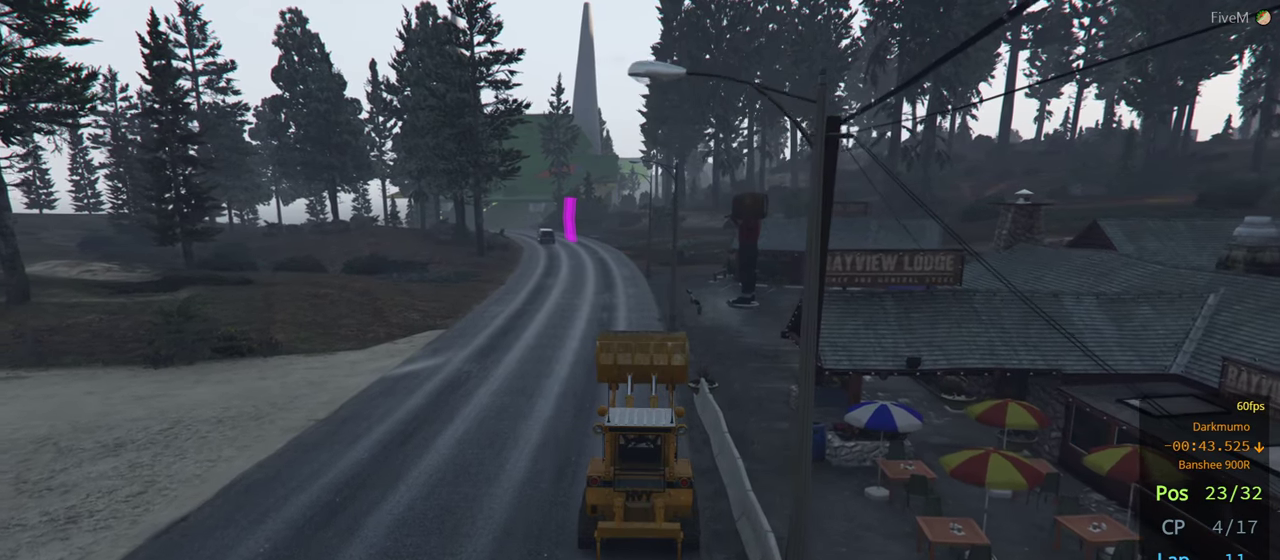
{"buttons": ["R2"], "left_stick": "center", "right_stick": "center", "events": [[16, "left_stick", "left"], [133, "left_stick", "center"]]}
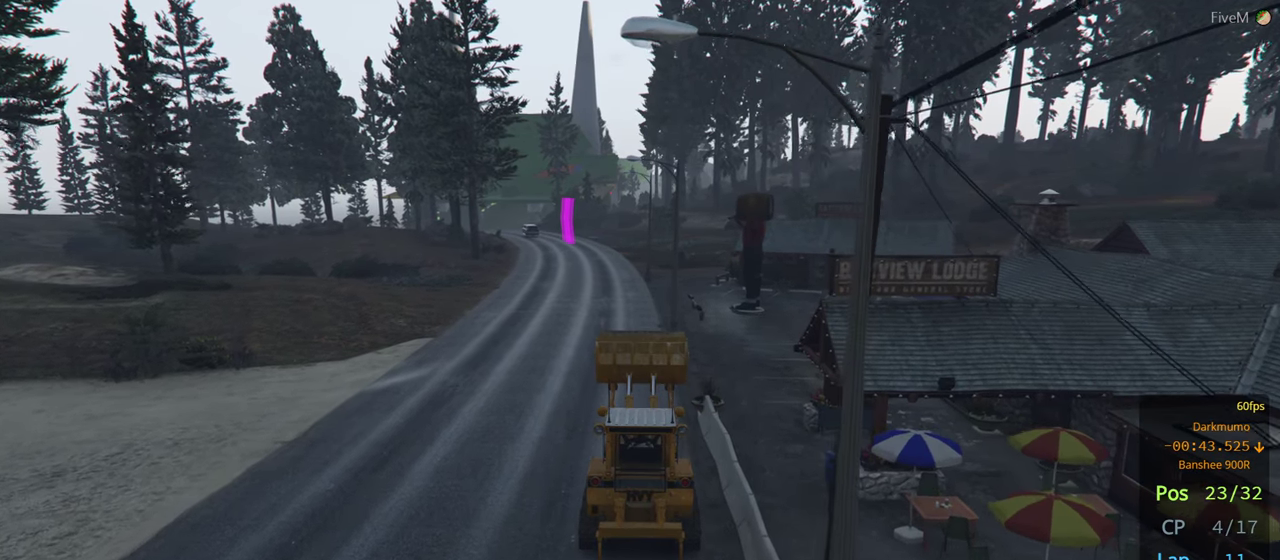
{"buttons": ["R2"], "left_stick": "center", "right_stick": "center", "events": []}
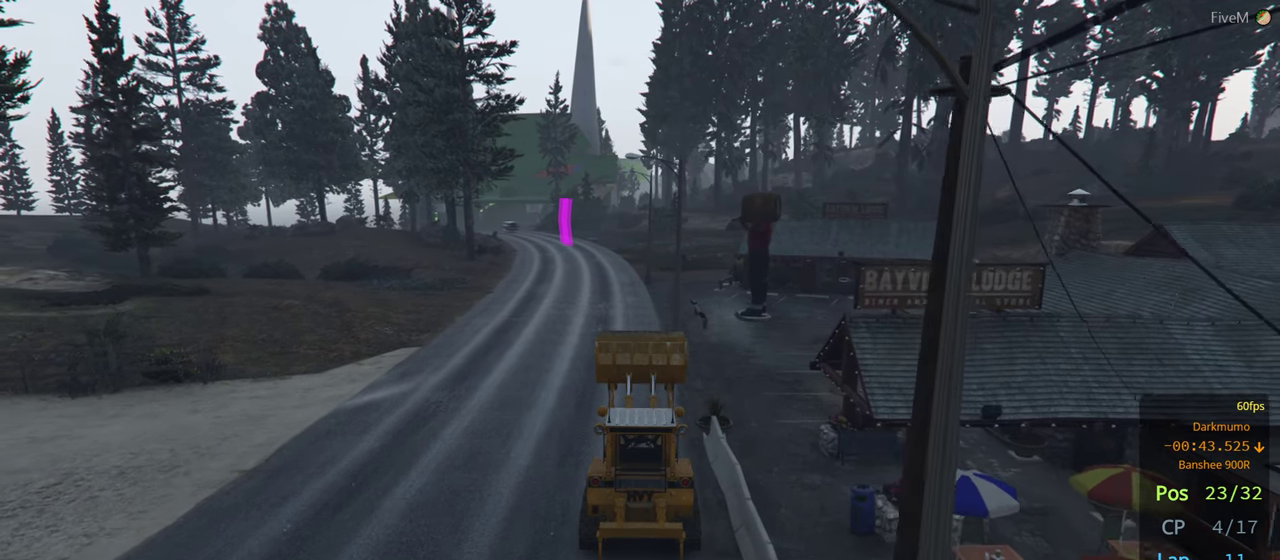
{"buttons": ["R2"], "left_stick": "center", "right_stick": "center", "events": []}
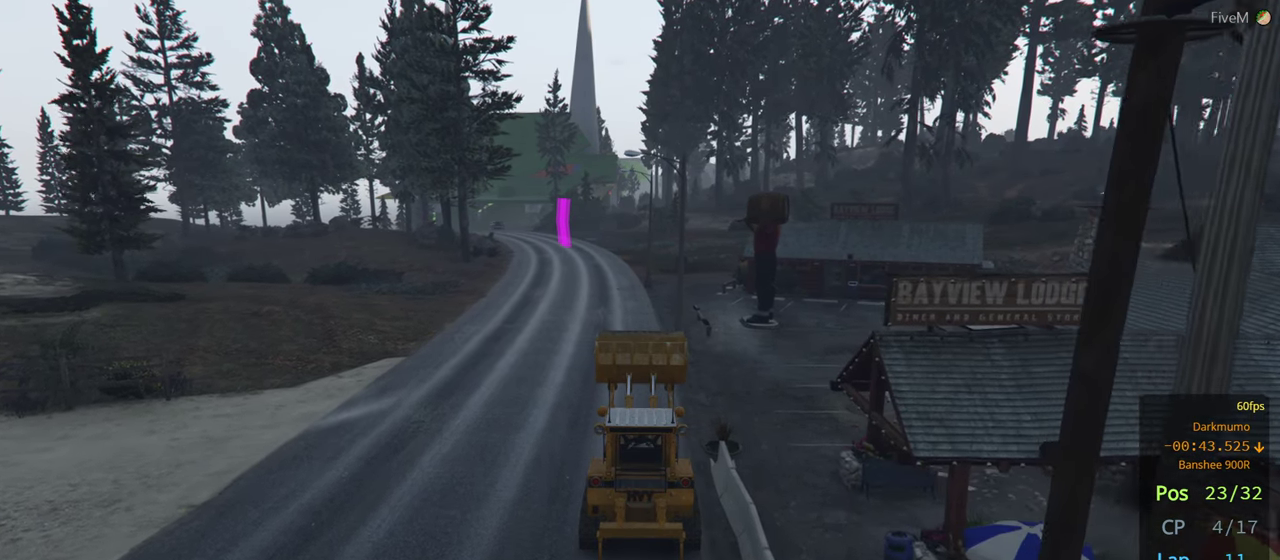
{"buttons": ["R2"], "left_stick": "center", "right_stick": "center", "events": []}
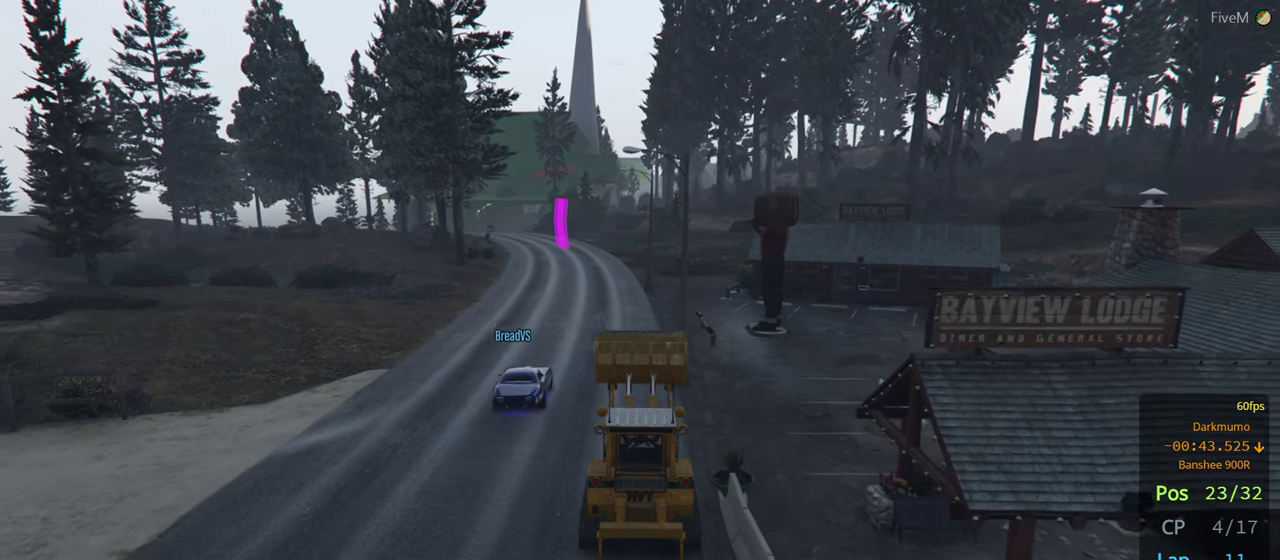
{"buttons": ["R2"], "left_stick": "center", "right_stick": "center", "events": [[183, "left_stick", "left"], [300, "left_stick", "center"]]}
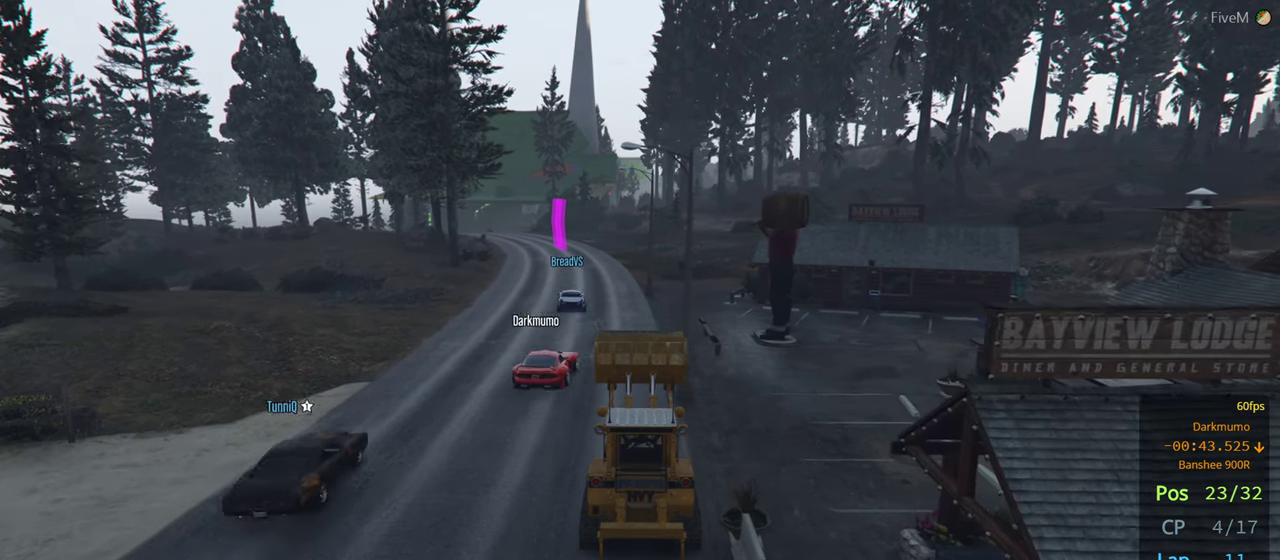
{"buttons": ["R2"], "left_stick": "left", "right_stick": "center", "events": [[133, "left_stick", "left"], [216, "left_stick", "center"], [400, "left_stick", "left"]]}
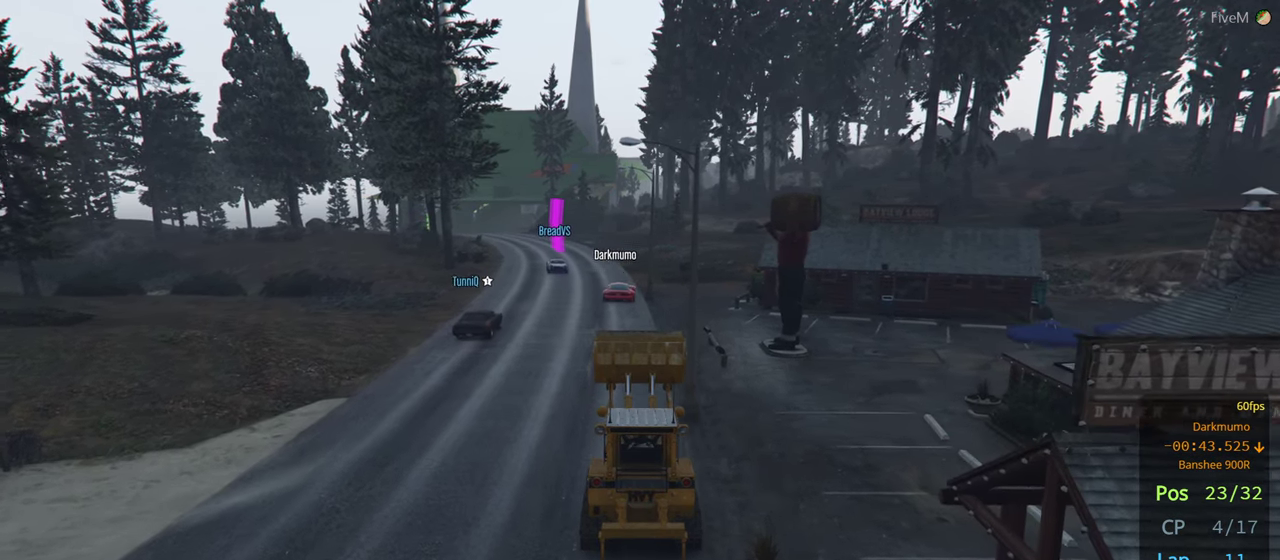
{"buttons": ["R2"], "left_stick": "right", "right_stick": "center", "events": [[16, "left_stick", "center"], [383, "left_stick", "right"]]}
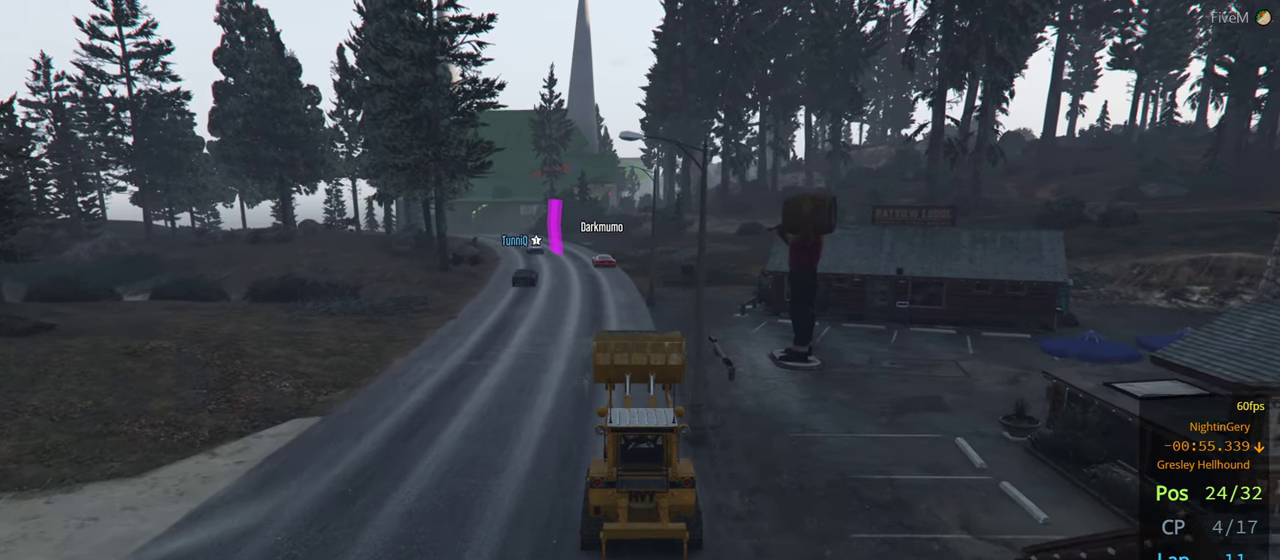
{"buttons": ["R2"], "left_stick": "center", "right_stick": "center", "events": [[50, "left_stick", "center"]]}
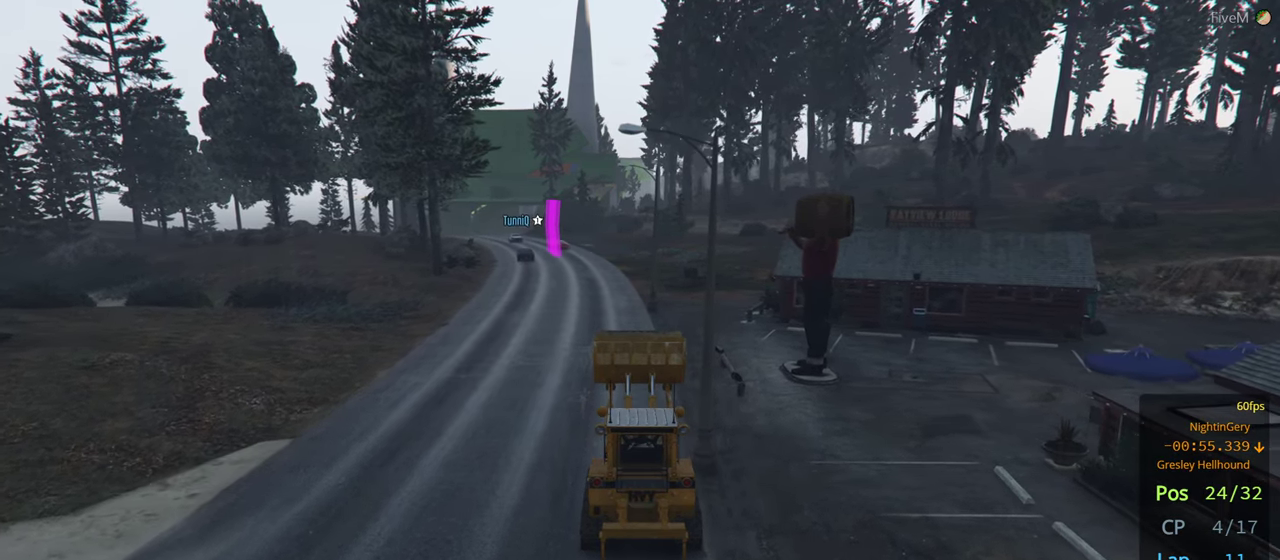
{"buttons": ["R2"], "left_stick": "center", "right_stick": "center", "events": [[333, "left_stick", "left"], [483, "left_stick", "center"]]}
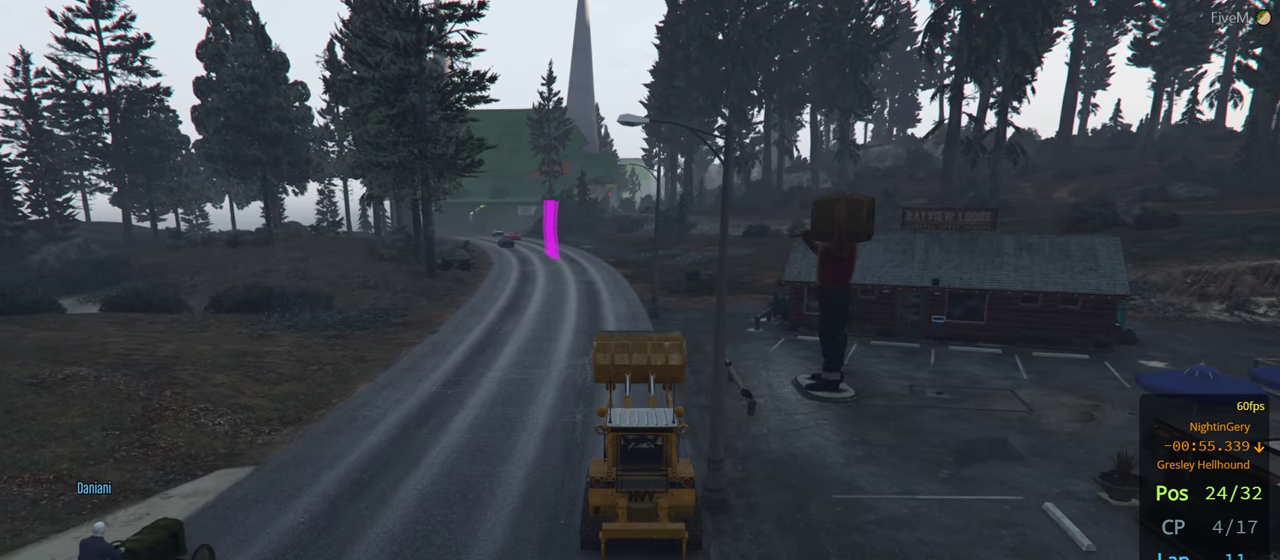
{"buttons": ["R2"], "left_stick": "center", "right_stick": "center", "events": []}
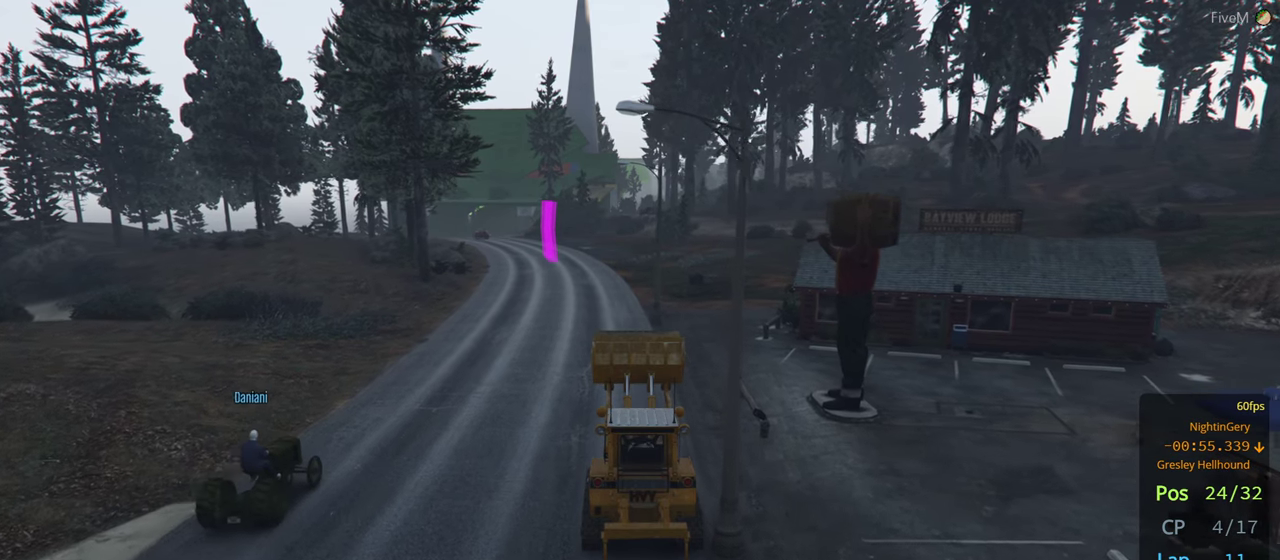
{"buttons": ["R2"], "left_stick": "center", "right_stick": "center", "events": [[150, "L3", "down"], [283, "L3", "up"], [383, "L3", "down"], [500, "L3", "up"]]}
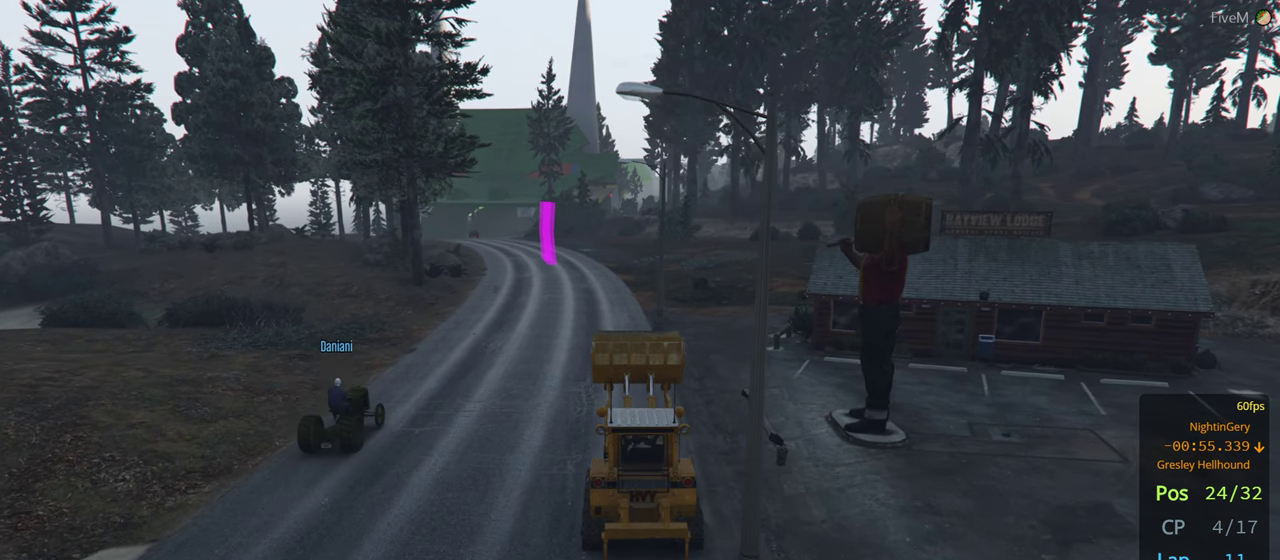
{"buttons": ["R2"], "left_stick": "center", "right_stick": "center", "events": [[117, "L3", "down"], [200, "L3", "up"]]}
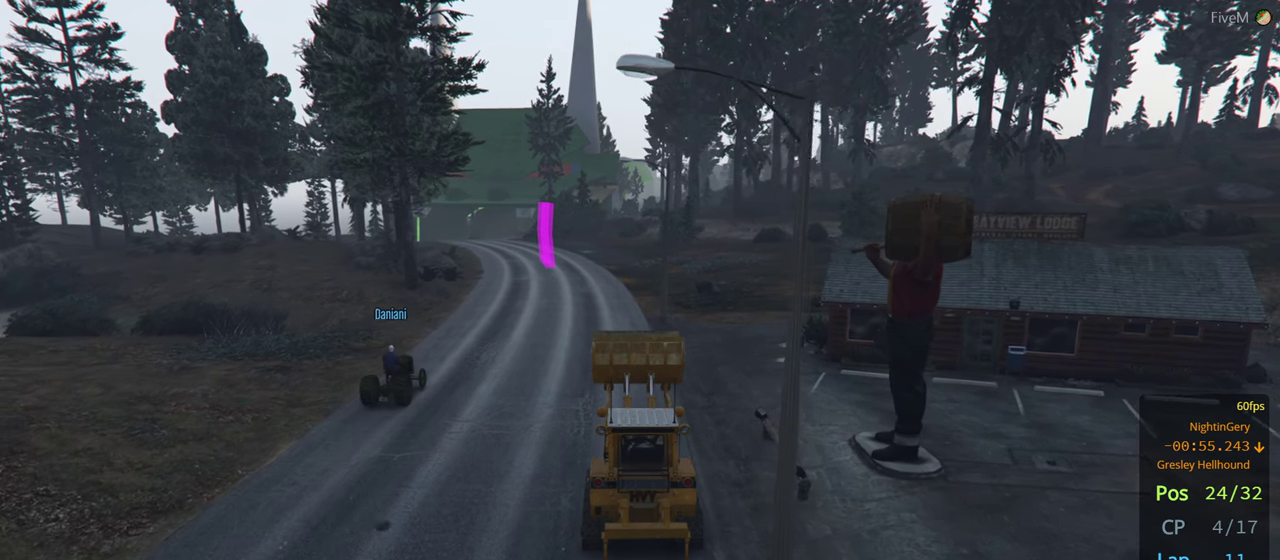
{"buttons": ["R2"], "left_stick": "center", "right_stick": "center", "events": []}
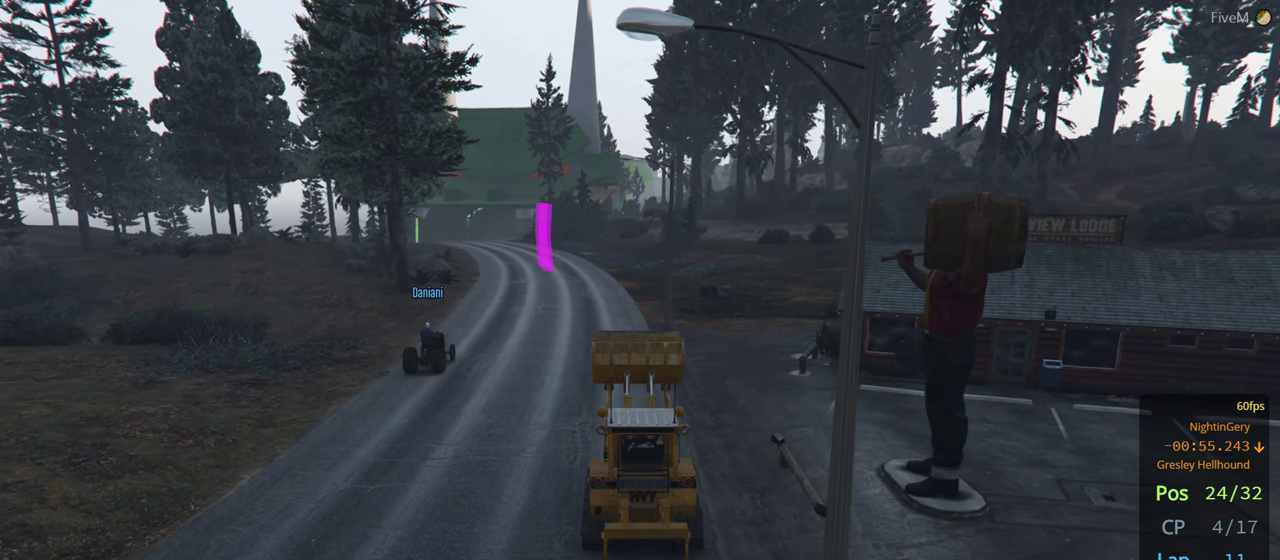
{"buttons": ["R2"], "left_stick": "center", "right_stick": "center", "events": [[17, "left_stick", "left"], [117, "left_stick", "center"]]}
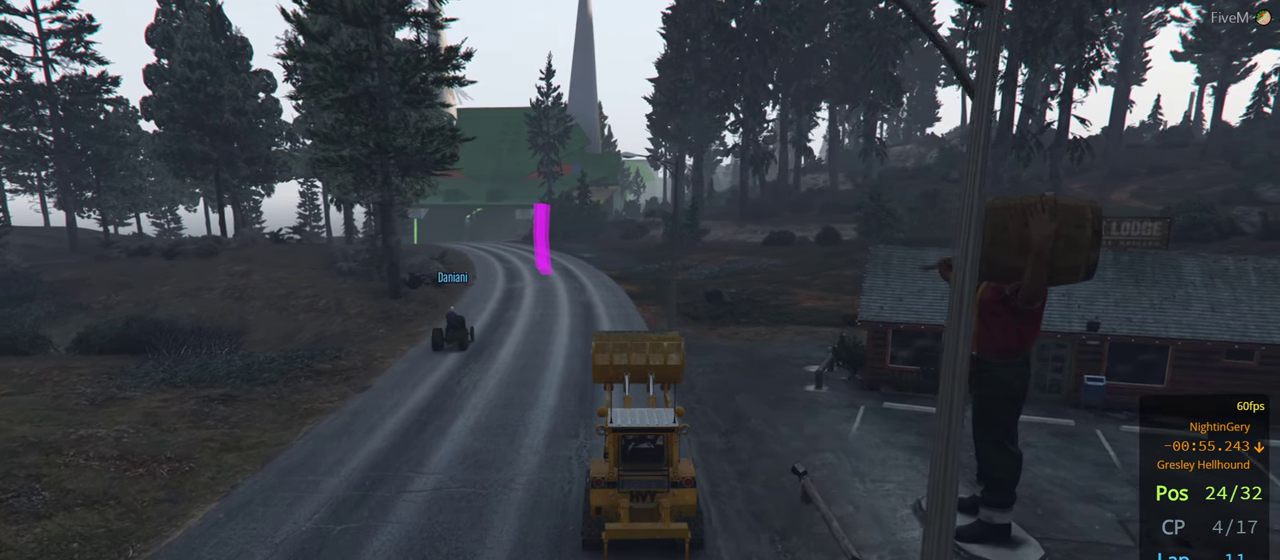
{"buttons": ["R2"], "left_stick": "center", "right_stick": "center", "events": []}
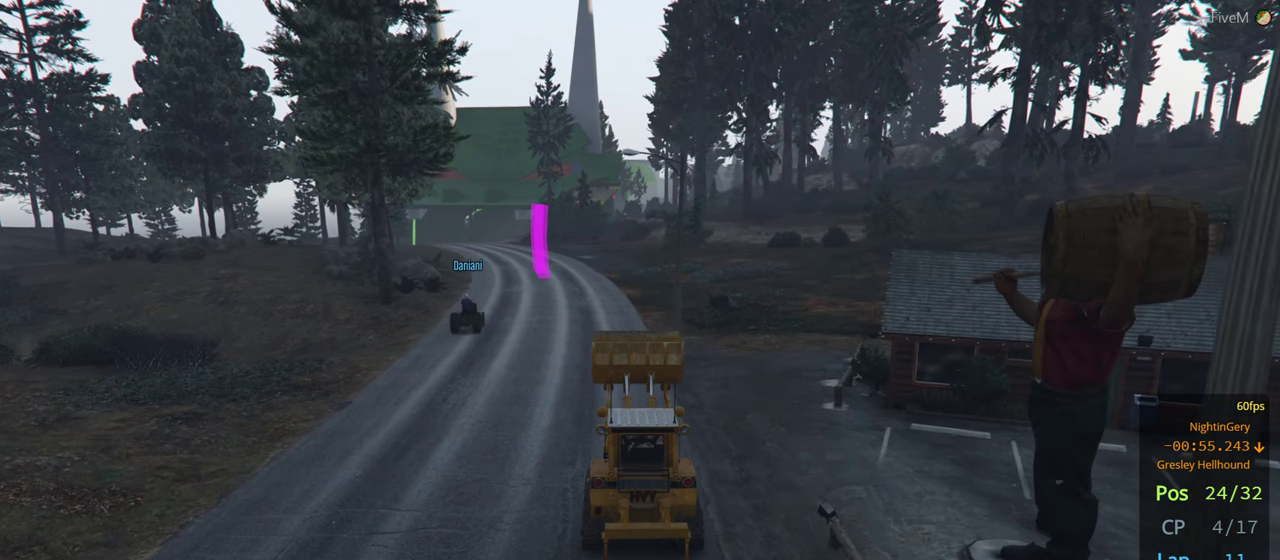
{"buttons": ["R2"], "left_stick": "center", "right_stick": "center", "events": []}
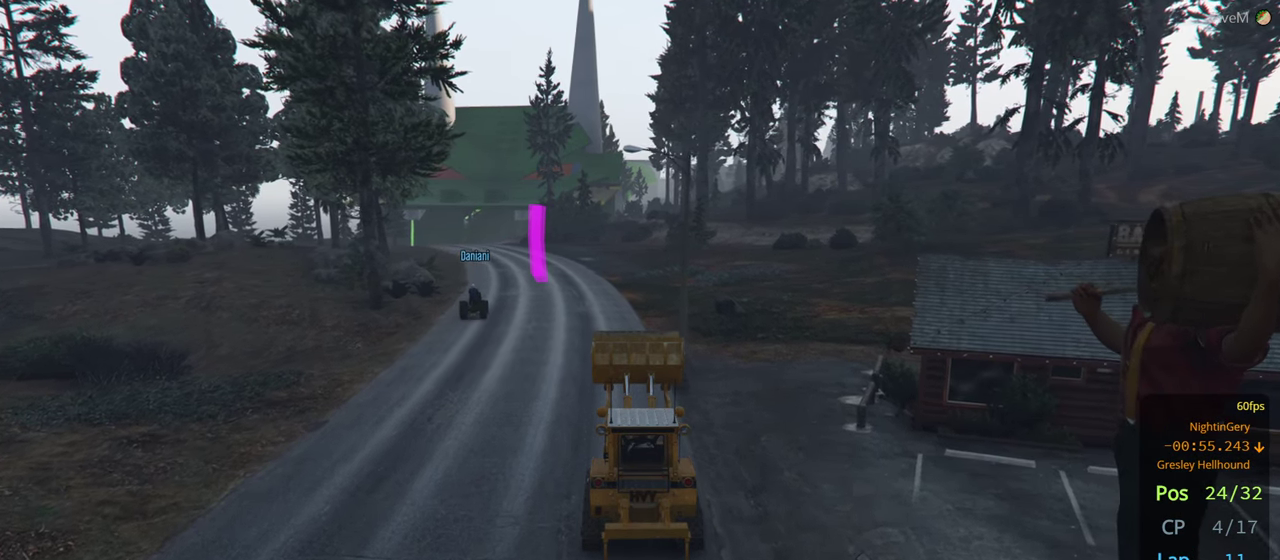
{"buttons": ["R2"], "left_stick": "center", "right_stick": "center", "events": []}